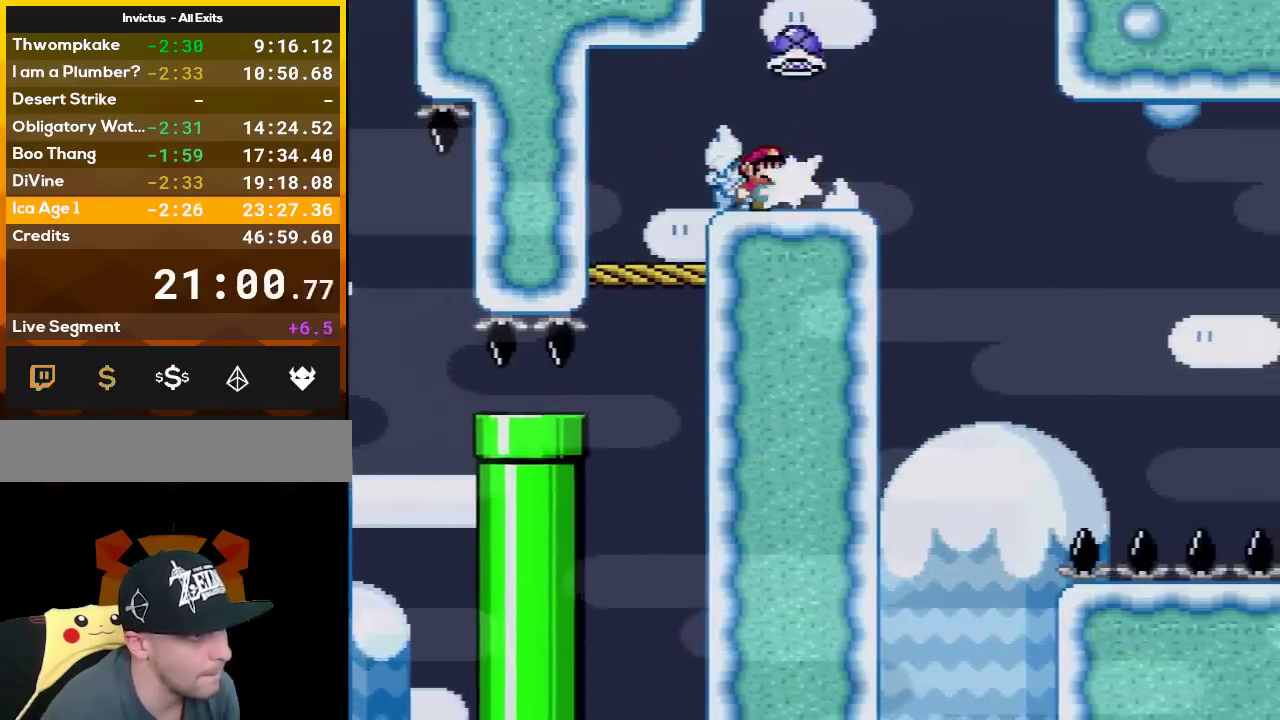
Gameplay with a controller (Nintendo layout); each line is a JSON object with the inputs held at the frame after it. "events" lists button and stick changes between this image and that frame as [ms after this image, input, new state], when the widget could be followed in between. Not read: L3 R3.
{"buttons": ["Y"], "events": [[267, "DPAD_UP", "up"], [417, "Y", "down"]]}
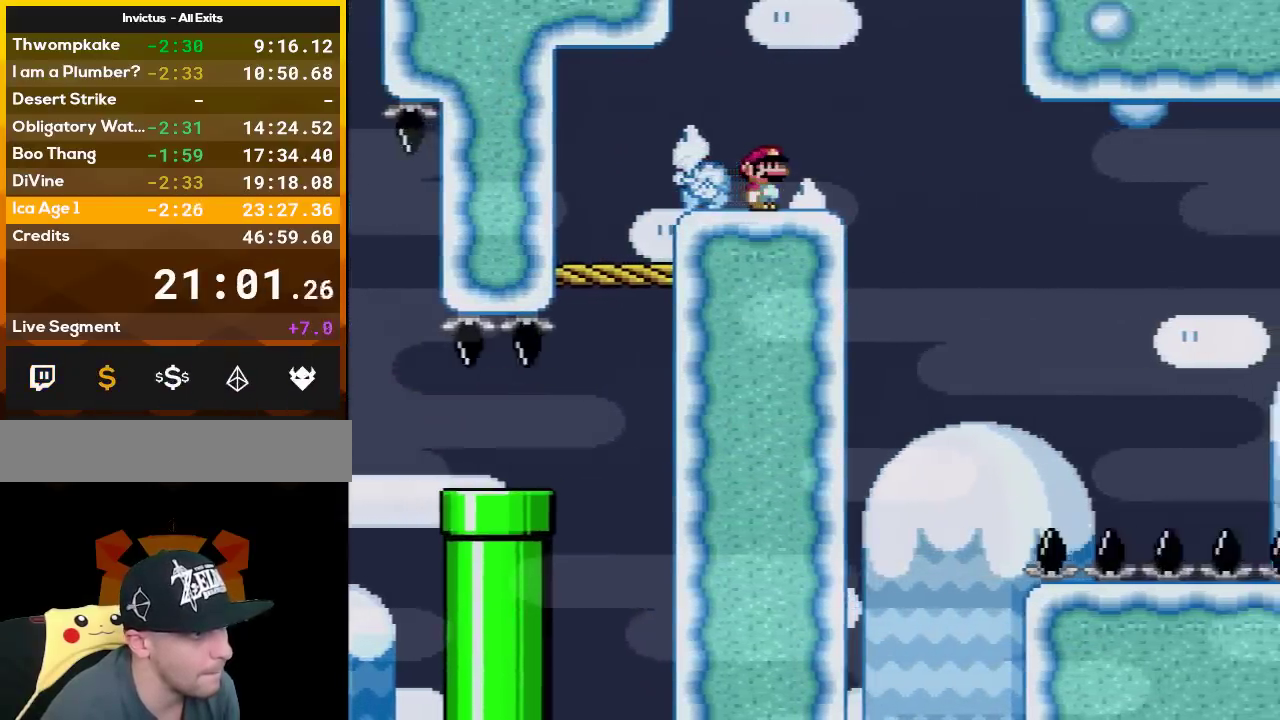
{"buttons": ["DPAD_RIGHT"], "events": [[117, "DPAD_LEFT", "down"], [267, "DPAD_LEFT", "up"], [333, "DPAD_RIGHT", "down"], [333, "Y", "up"]]}
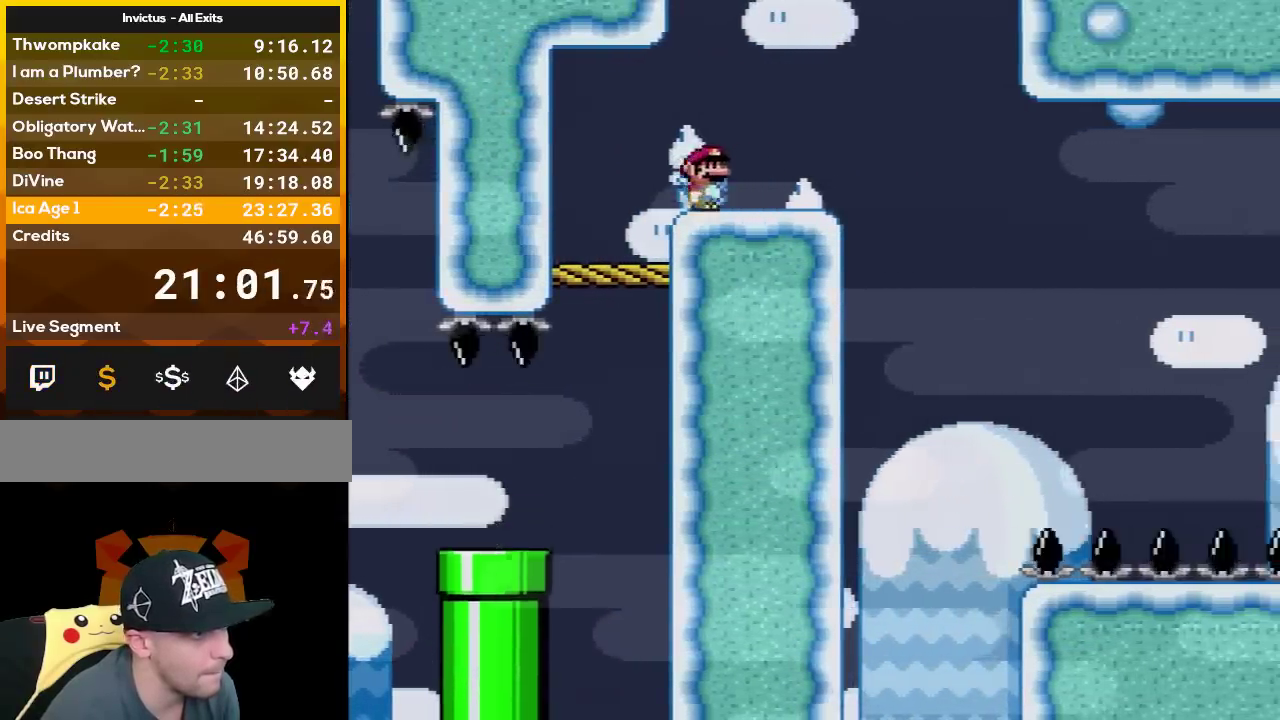
{"buttons": [], "events": [[17, "DPAD_RIGHT", "up"], [167, "DPAD_RIGHT", "down"], [350, "DPAD_RIGHT", "up"]]}
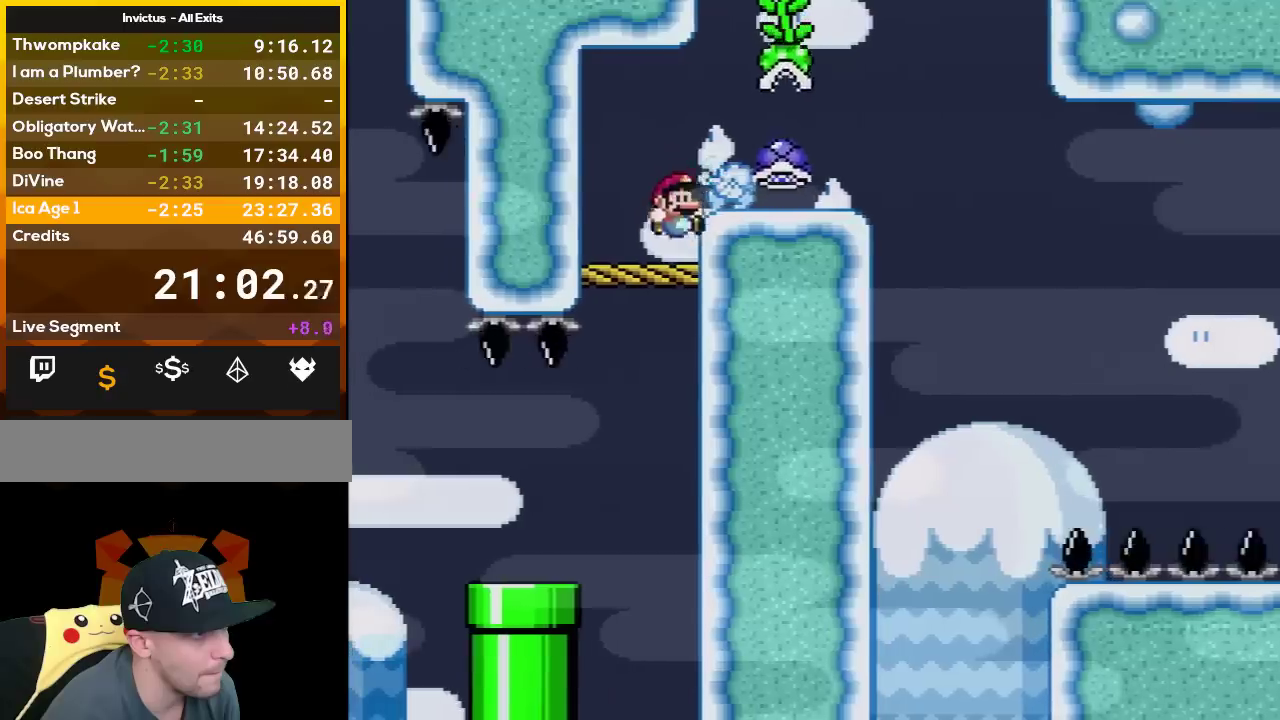
{"buttons": ["B", "DPAD_UP", "DPAD_LEFT"], "events": [[17, "DPAD_RIGHT", "down"], [50, "B", "down"], [417, "DPAD_RIGHT", "up"], [450, "DPAD_LEFT", "down"], [450, "DPAD_UP", "down"]]}
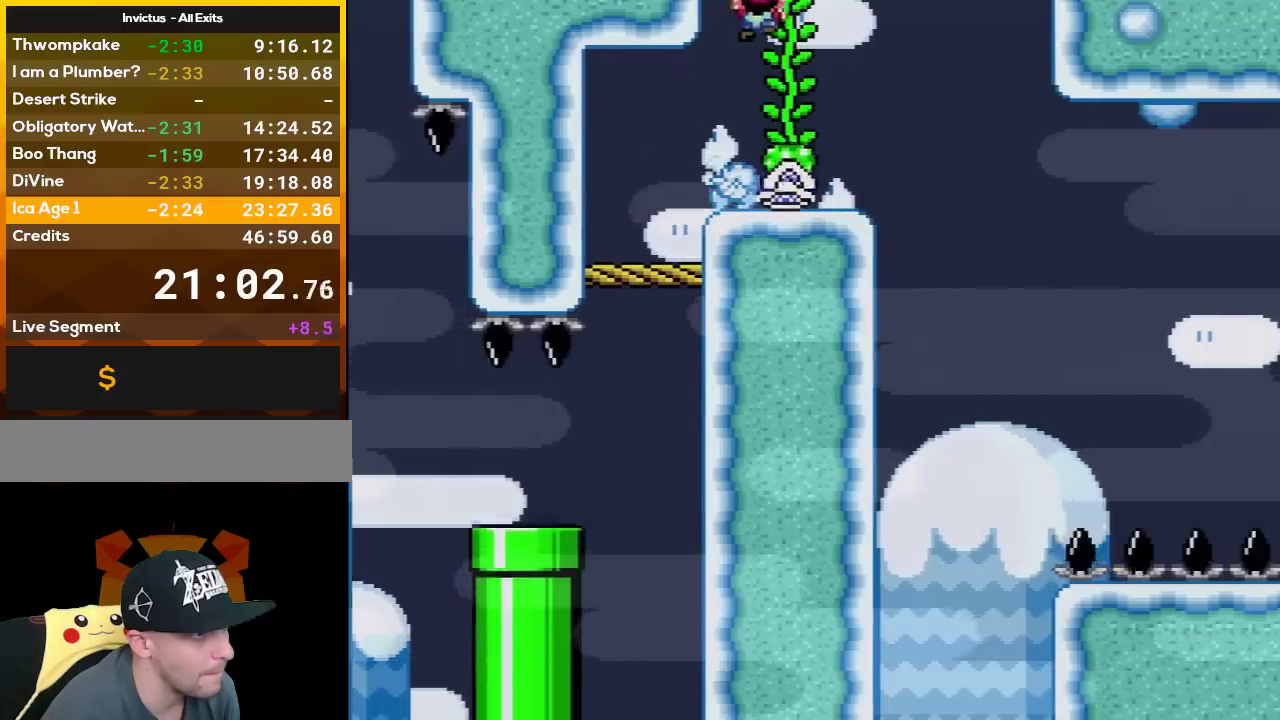
{"buttons": ["Y", "DPAD_UP"], "events": [[50, "DPAD_LEFT", "up"], [150, "B", "up"], [300, "Y", "down"]]}
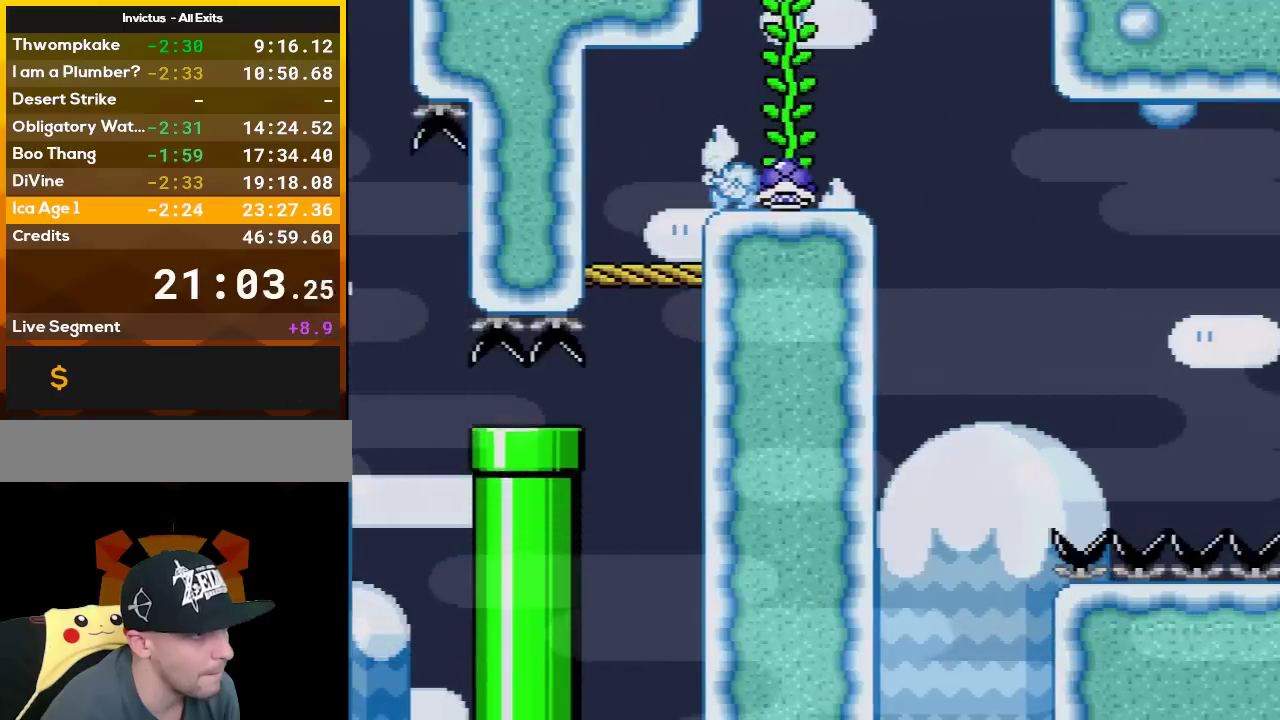
{"buttons": ["B", "Y"], "events": [[450, "B", "down"], [450, "DPAD_UP", "up"]]}
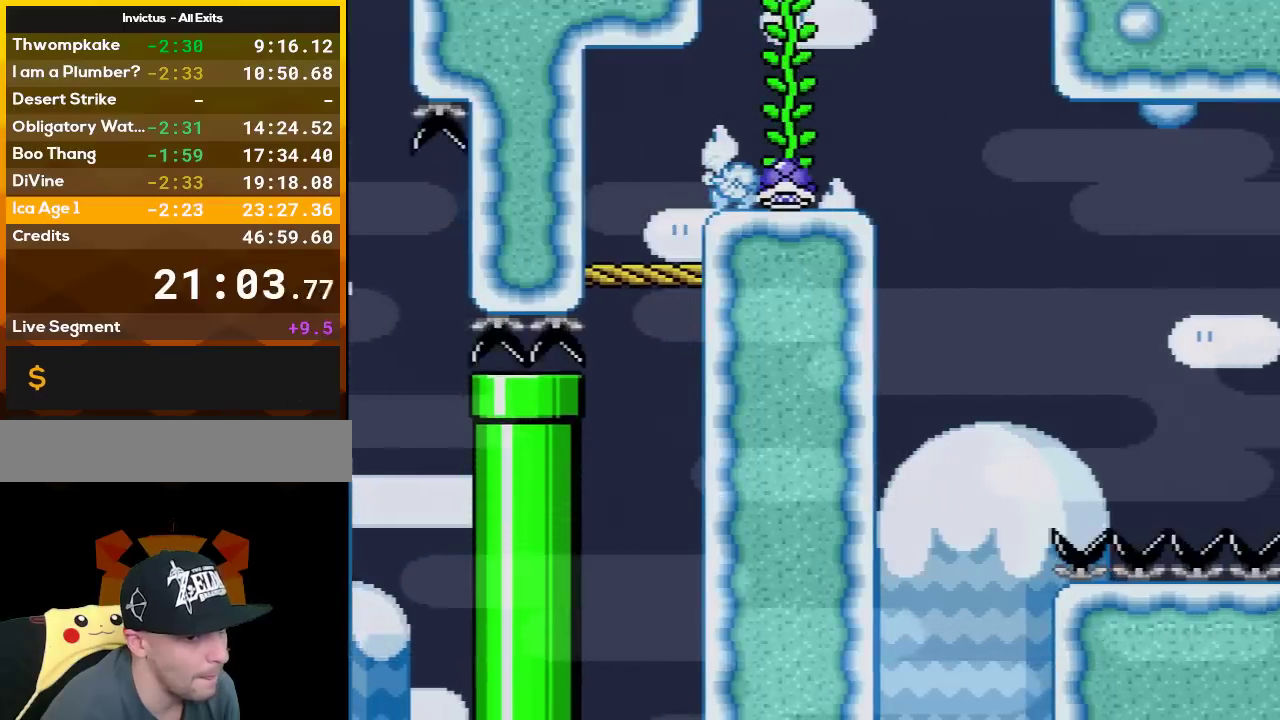
{"buttons": ["B", "Y", "DPAD_UP", "DPAD_RIGHT"], "events": [[417, "DPAD_RIGHT", "down"], [483, "DPAD_UP", "down"]]}
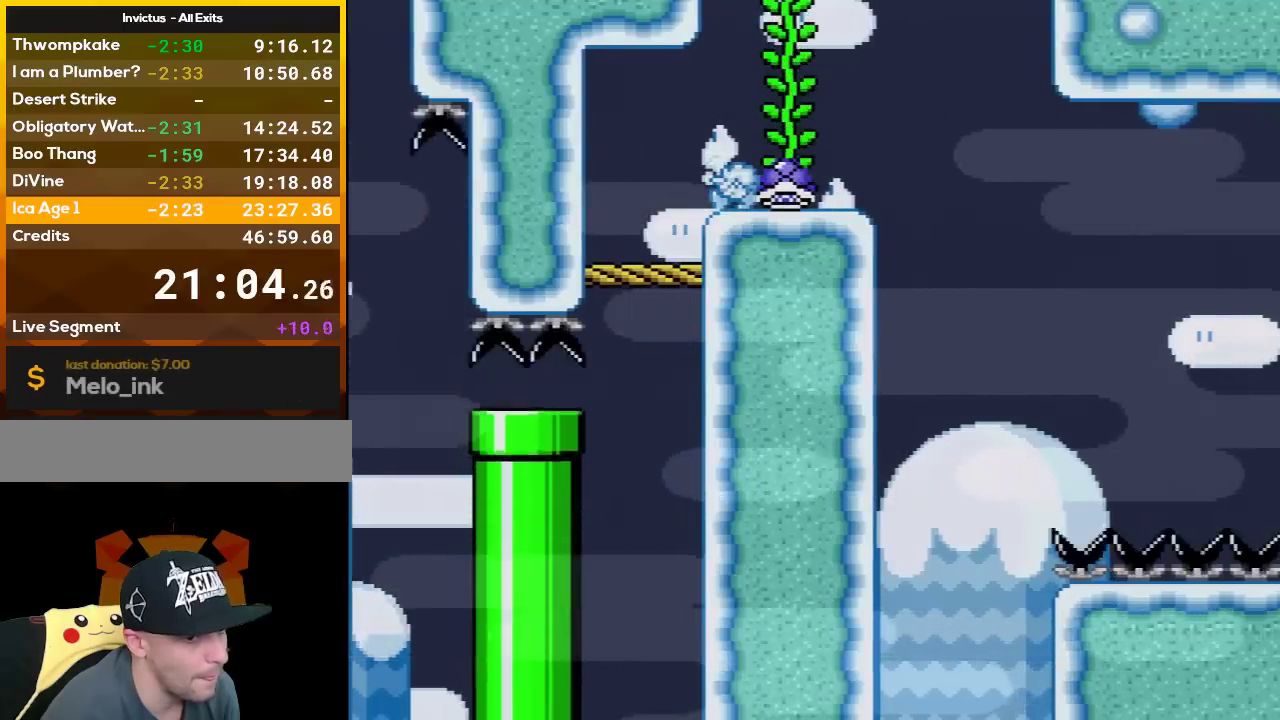
{"buttons": ["Y", "DPAD_RIGHT"], "events": [[17, "B", "up"], [100, "DPAD_UP", "up"]]}
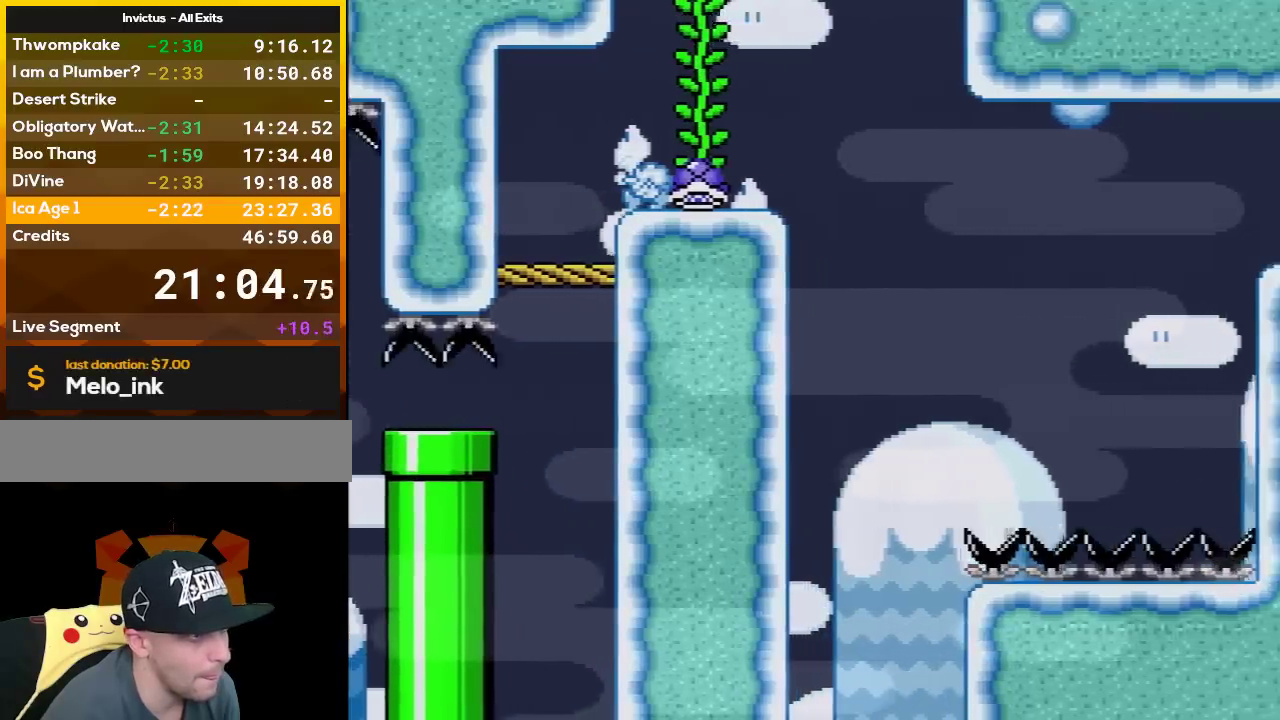
{"buttons": ["Y", "DPAD_RIGHT"], "events": []}
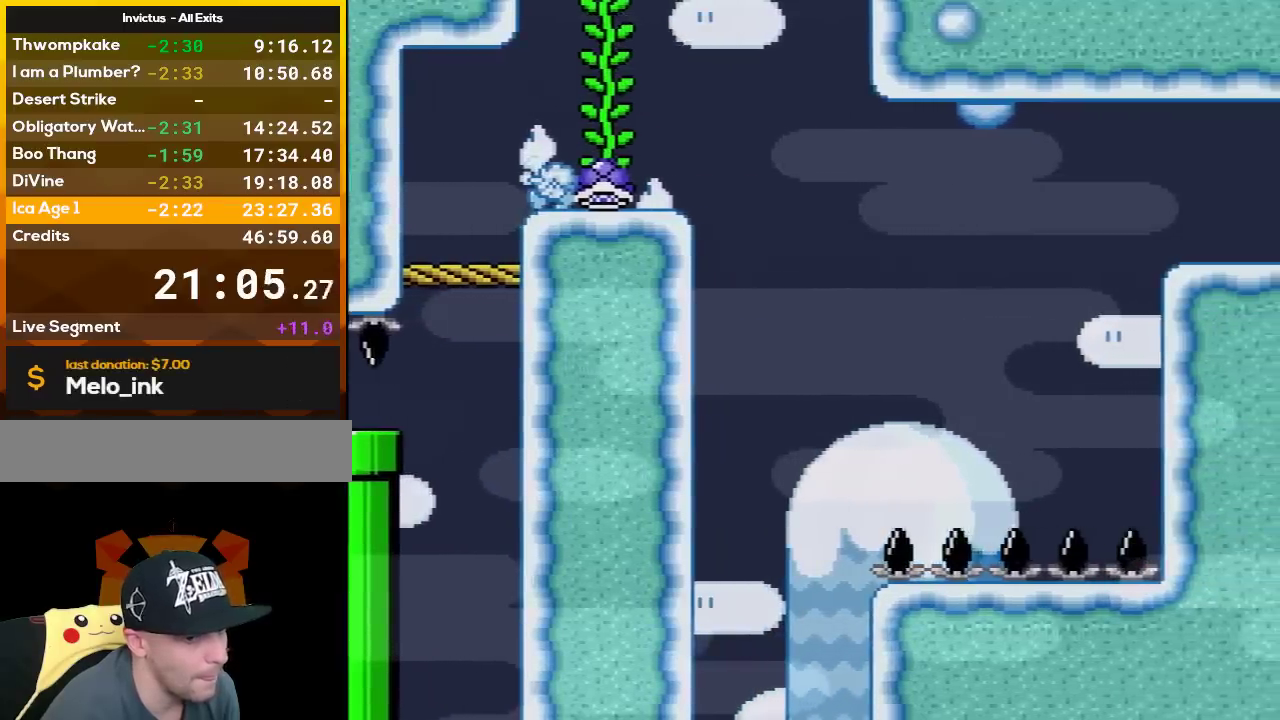
{"buttons": [], "events": [[117, "DPAD_RIGHT", "up"], [167, "Y", "up"]]}
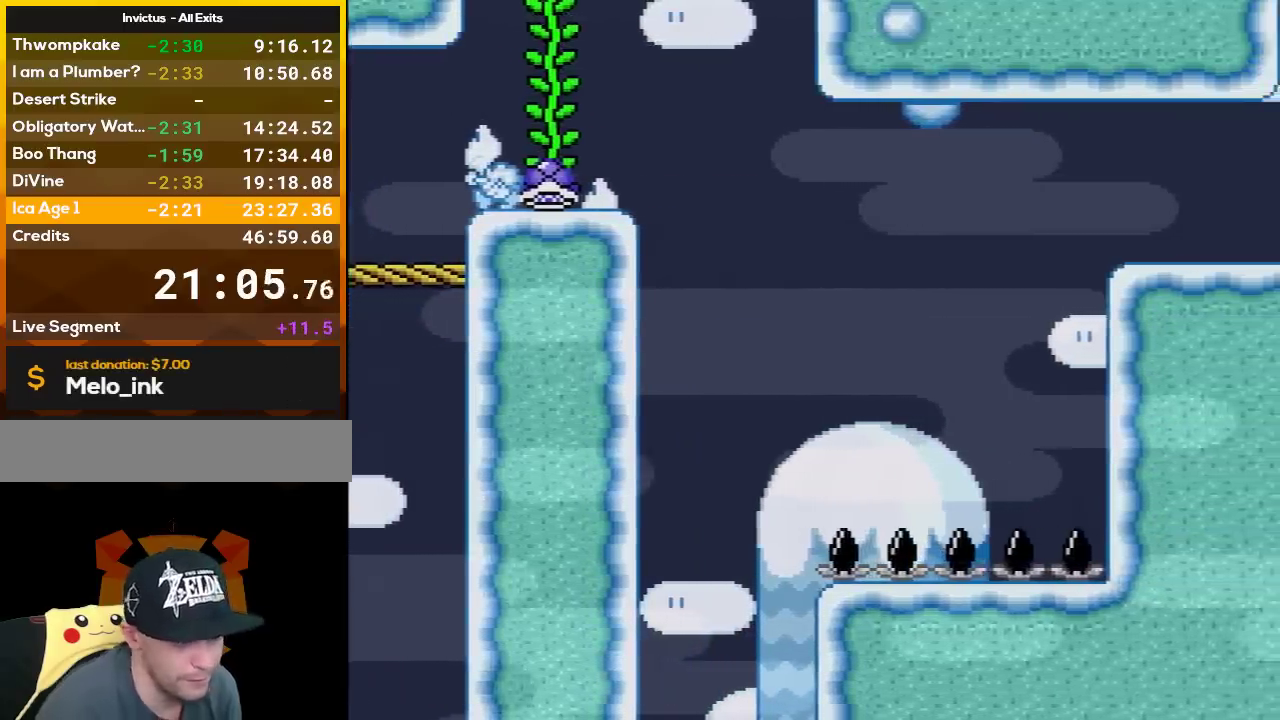
{"buttons": [], "events": []}
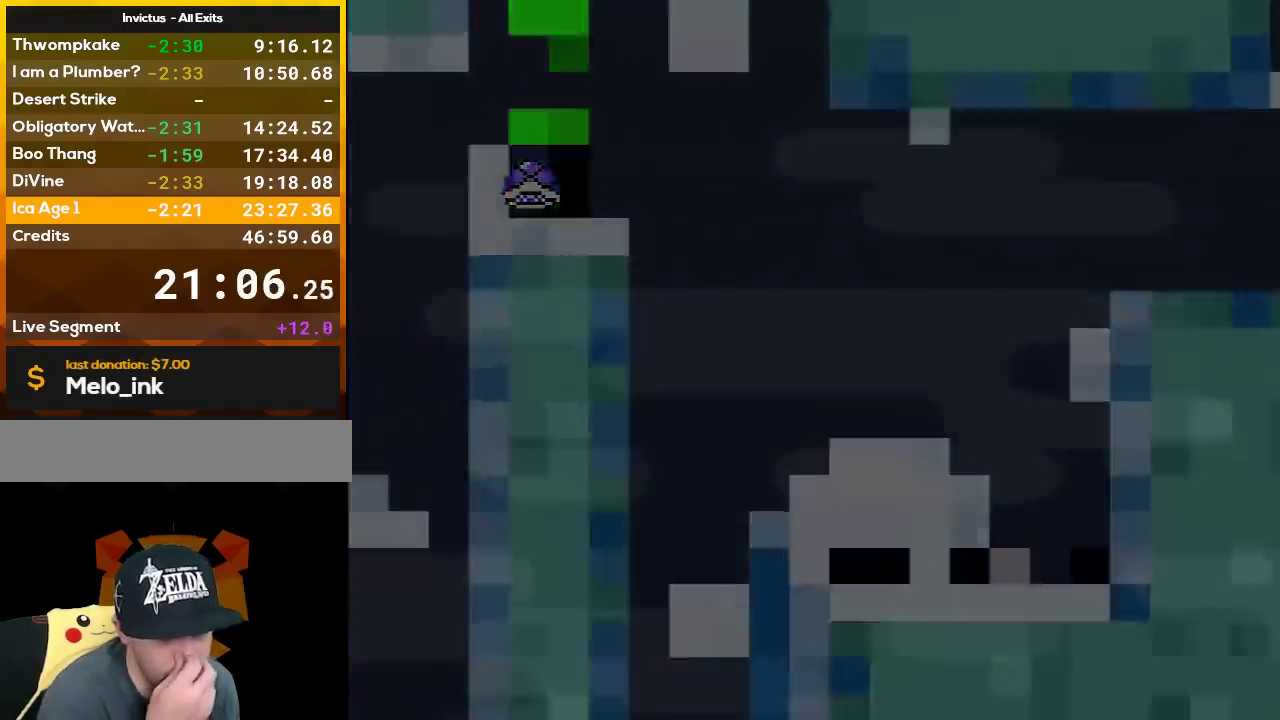
{"buttons": [], "events": []}
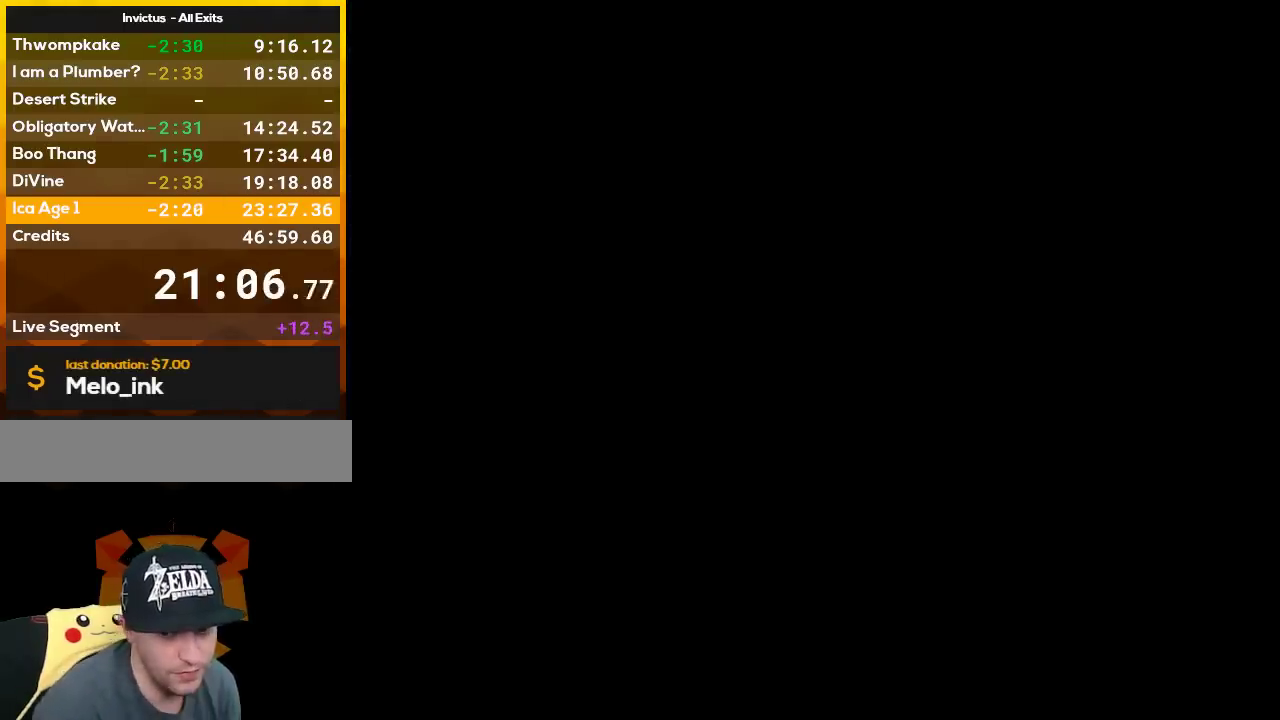
{"buttons": [], "events": []}
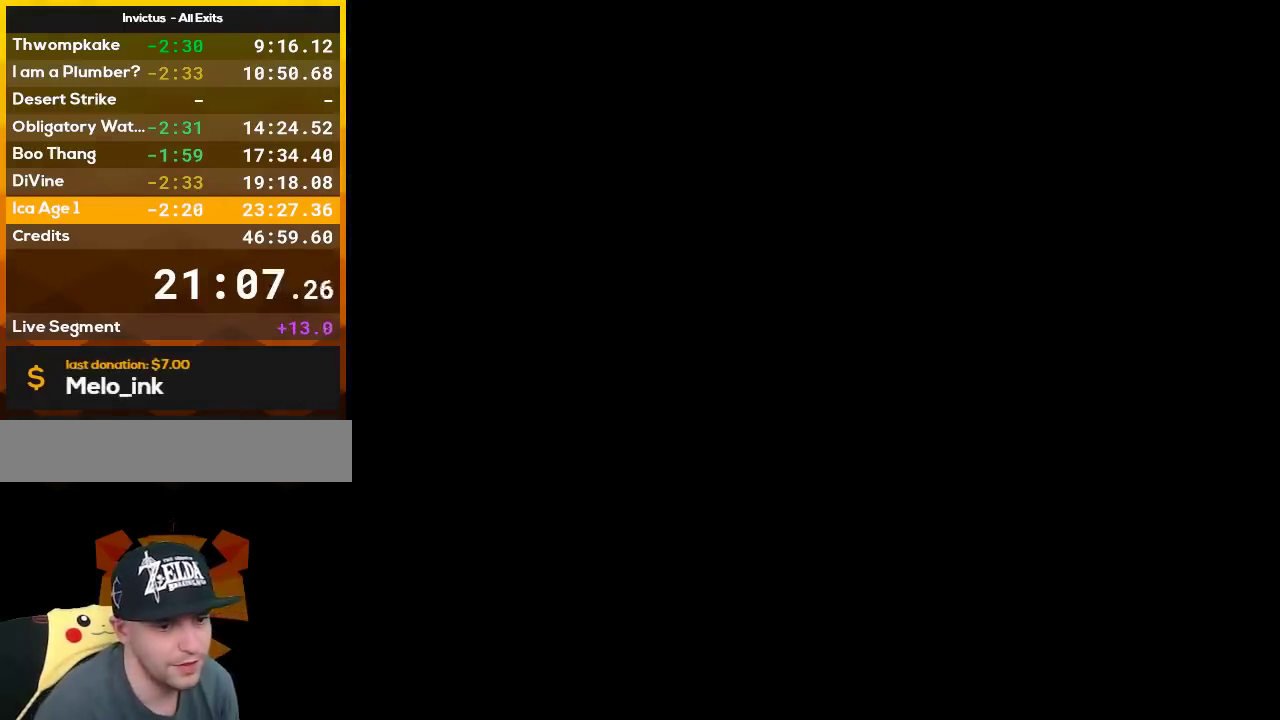
{"buttons": [], "events": []}
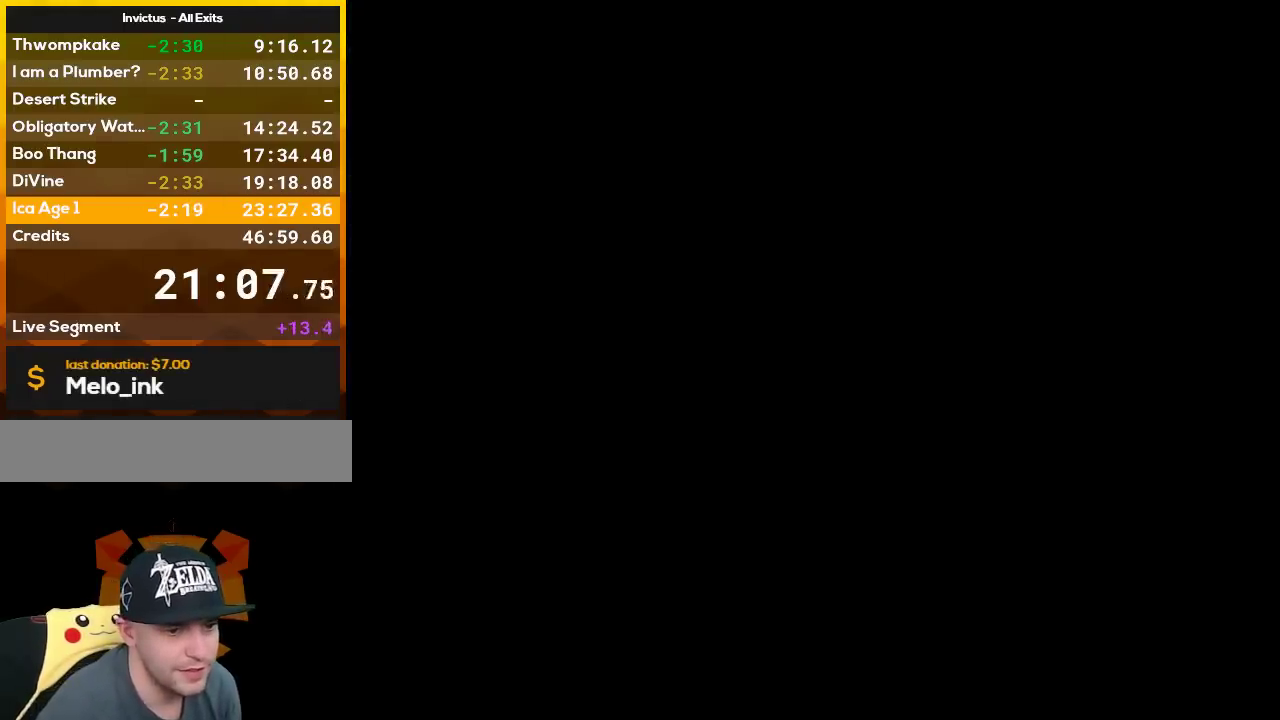
{"buttons": ["Y", "DPAD_RIGHT"], "events": [[367, "DPAD_RIGHT", "down"], [367, "Y", "down"]]}
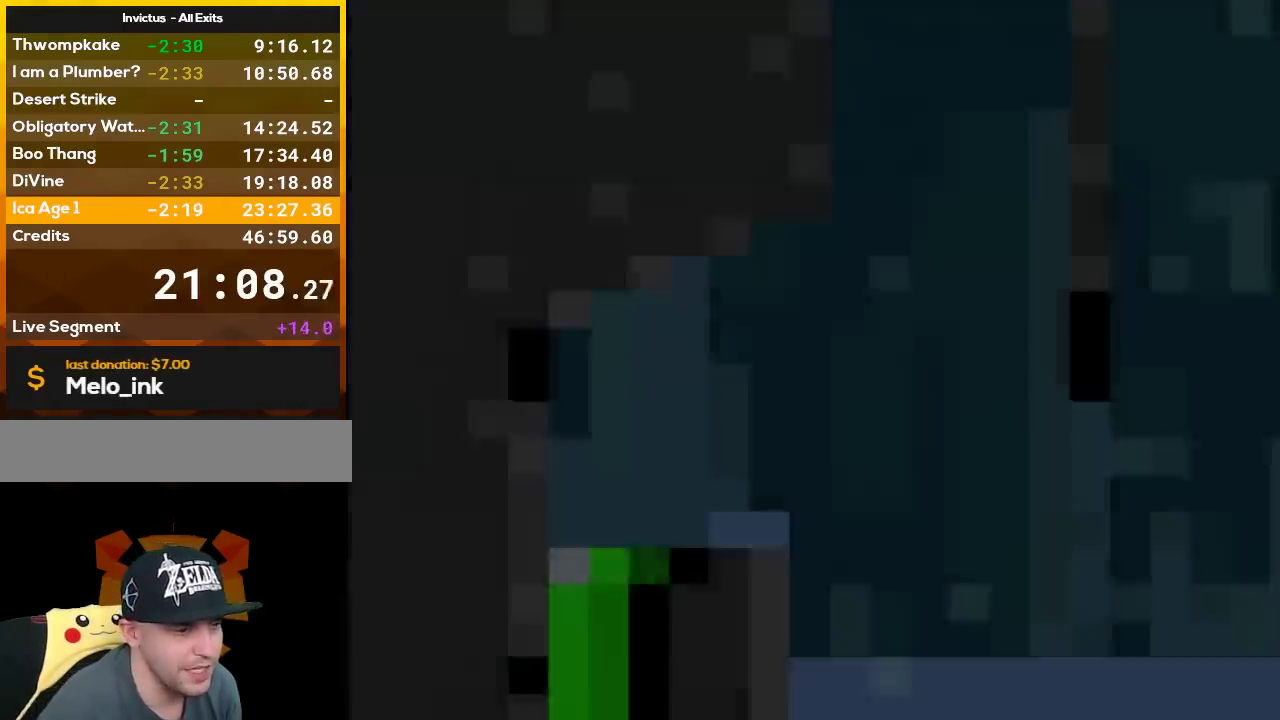
{"buttons": ["Y", "DPAD_RIGHT"], "events": []}
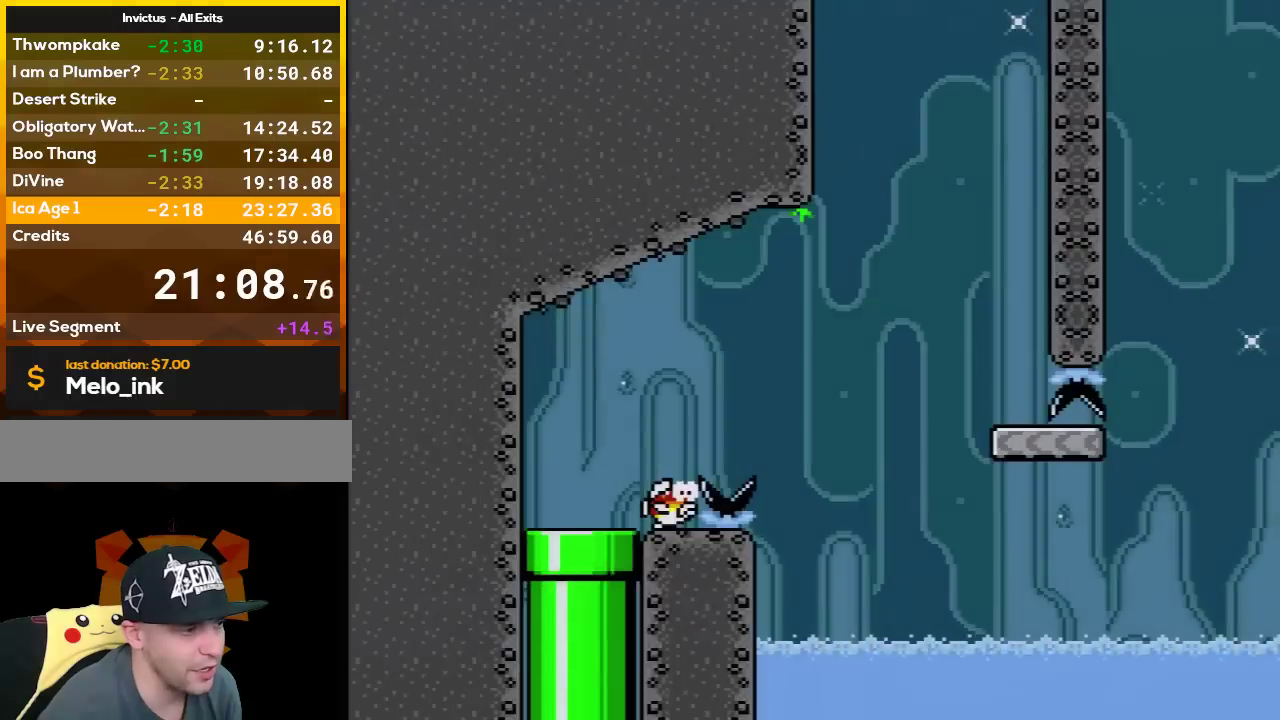
{"buttons": ["Y", "DPAD_RIGHT"], "events": []}
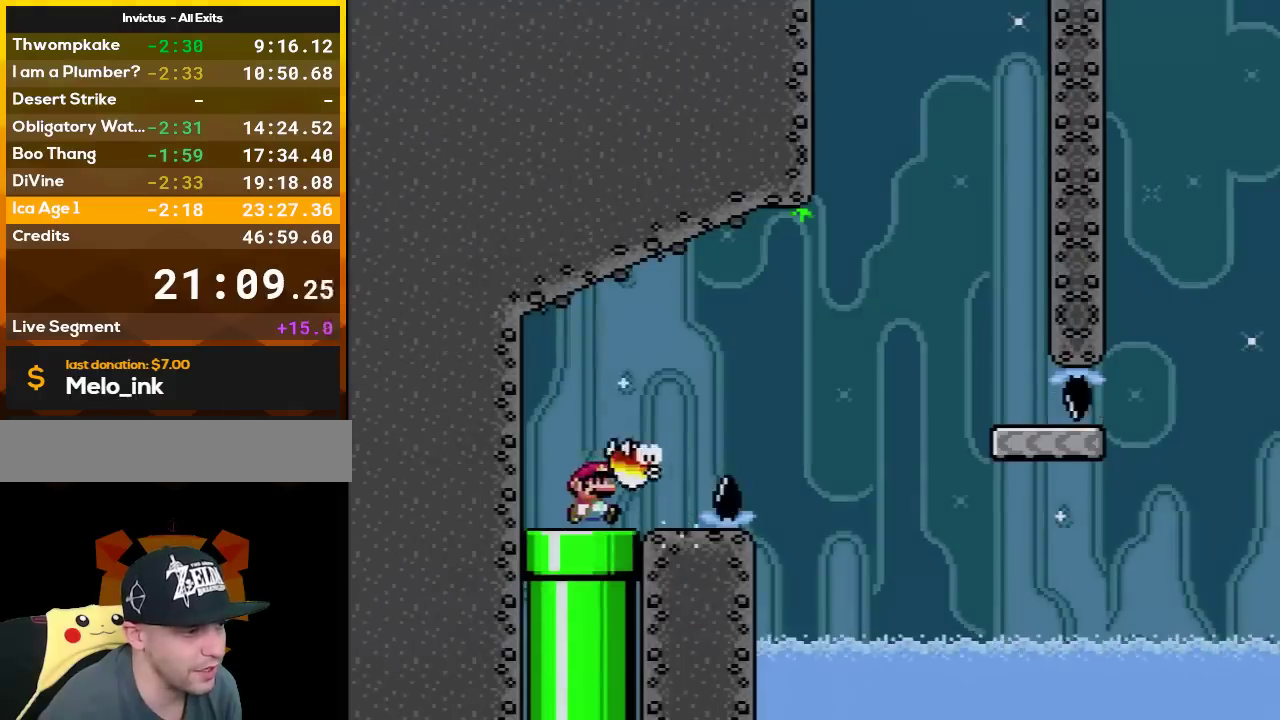
{"buttons": ["B", "Y", "DPAD_RIGHT"], "events": [[133, "B", "down"]]}
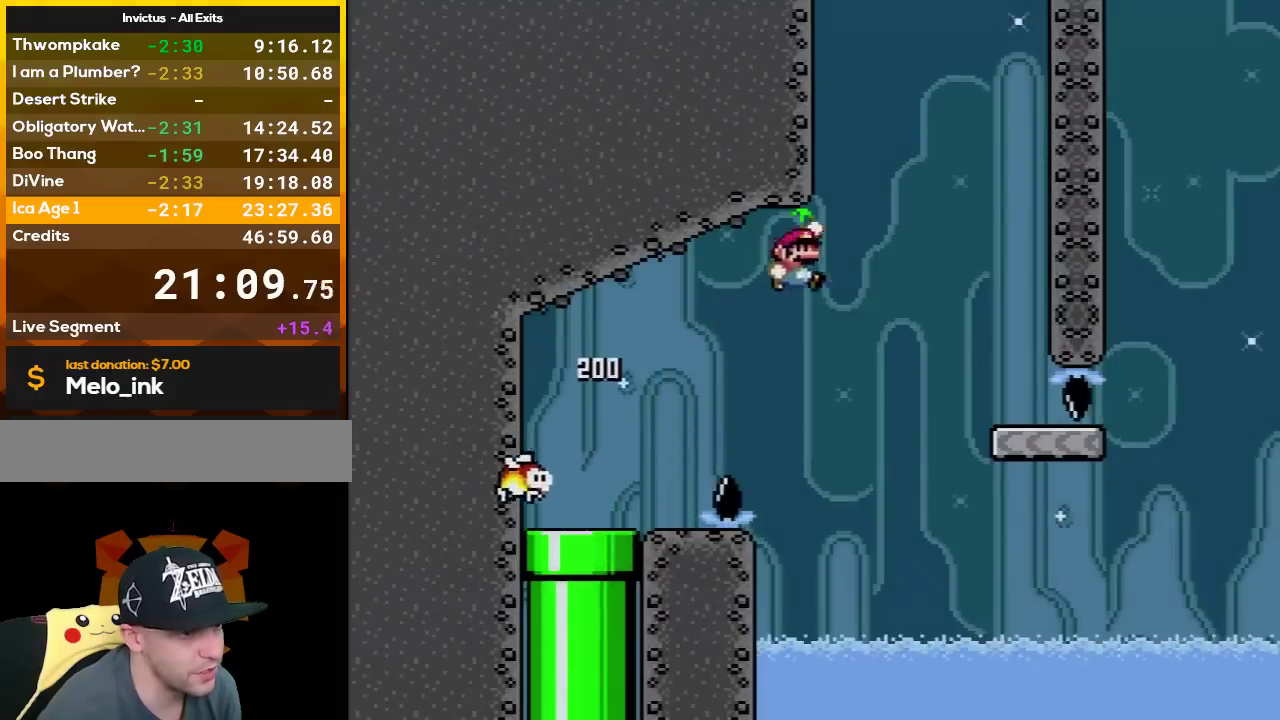
{"buttons": ["Y", "DPAD_RIGHT"], "events": [[300, "DPAD_RIGHT", "up"], [333, "B", "up"], [333, "DPAD_LEFT", "down"], [417, "DPAD_LEFT", "up"], [417, "DPAD_RIGHT", "down"]]}
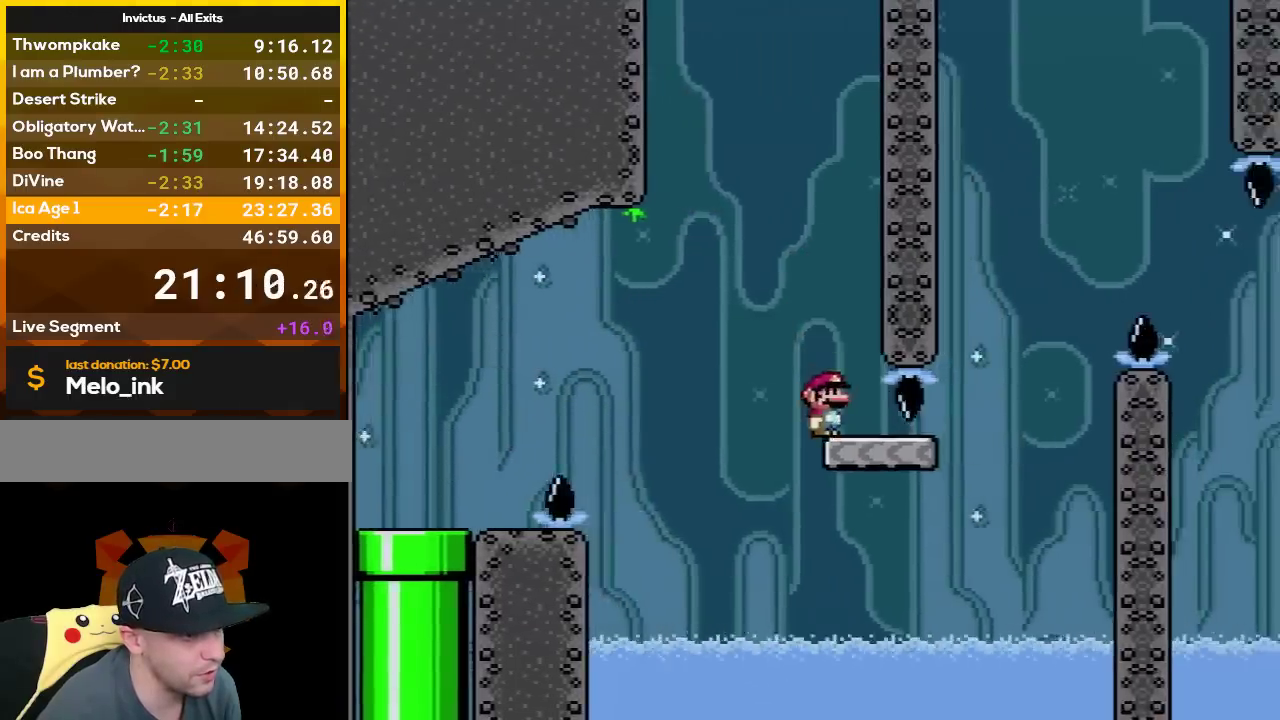
{"buttons": ["B", "Y", "DPAD_RIGHT"], "events": [[300, "B", "down"]]}
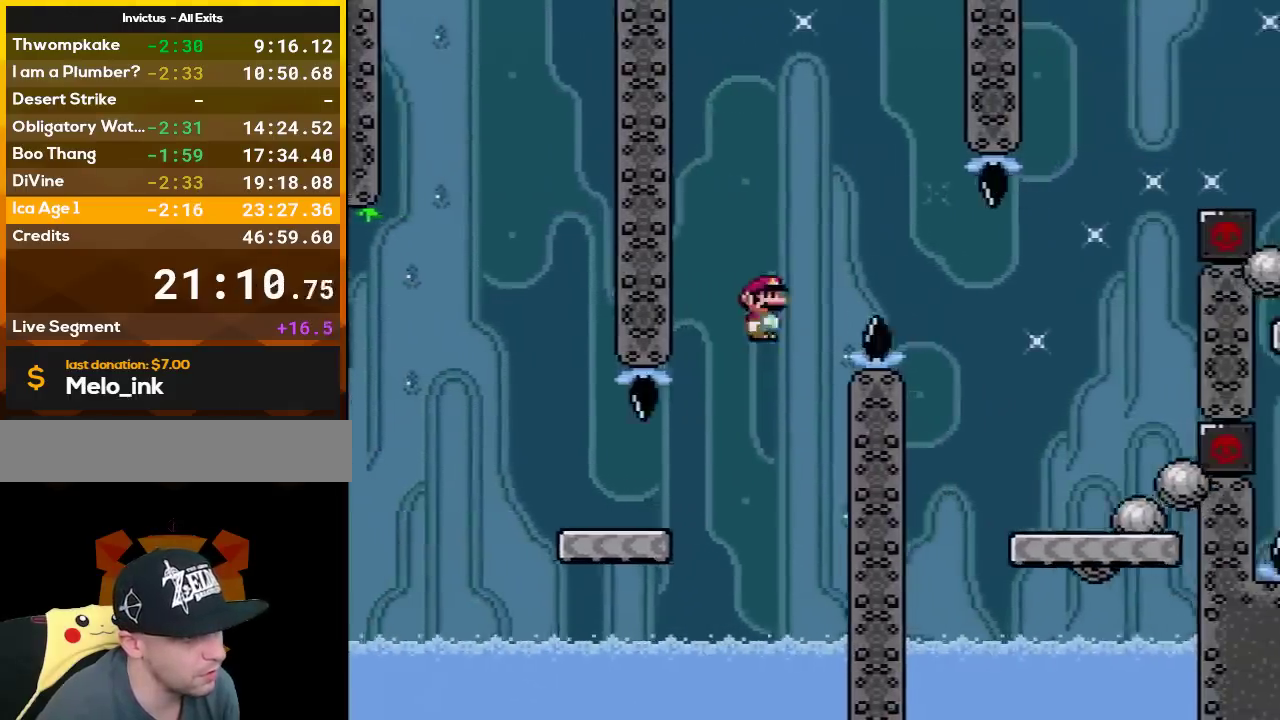
{"buttons": ["Y", "DPAD_RIGHT"], "events": [[200, "B", "up"]]}
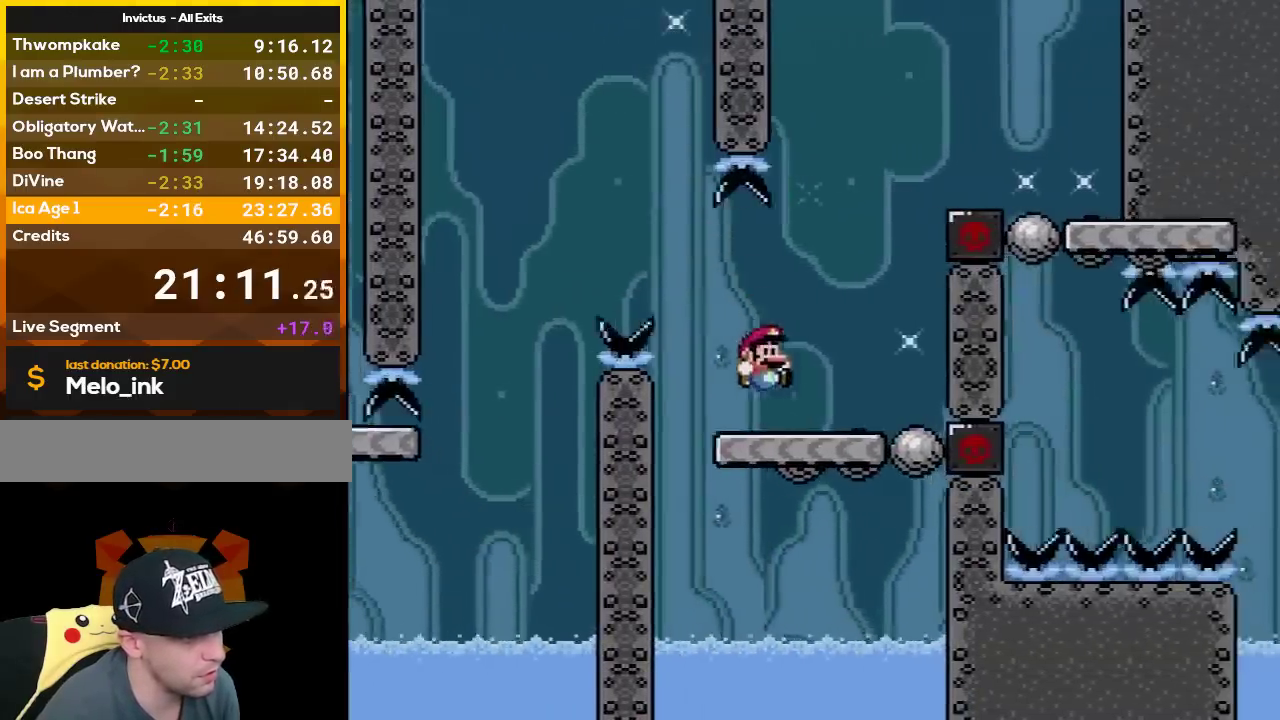
{"buttons": ["B", "Y", "DPAD_UP", "DPAD_RIGHT"], "events": [[100, "B", "down"], [100, "DPAD_LEFT", "down"], [100, "DPAD_RIGHT", "up"], [150, "DPAD_UP", "down"], [167, "DPAD_LEFT", "up"], [200, "DPAD_RIGHT", "down"], [200, "DPAD_UP", "up"], [300, "DPAD_UP", "down"], [417, "DPAD_UP", "up"], [483, "DPAD_UP", "down"]]}
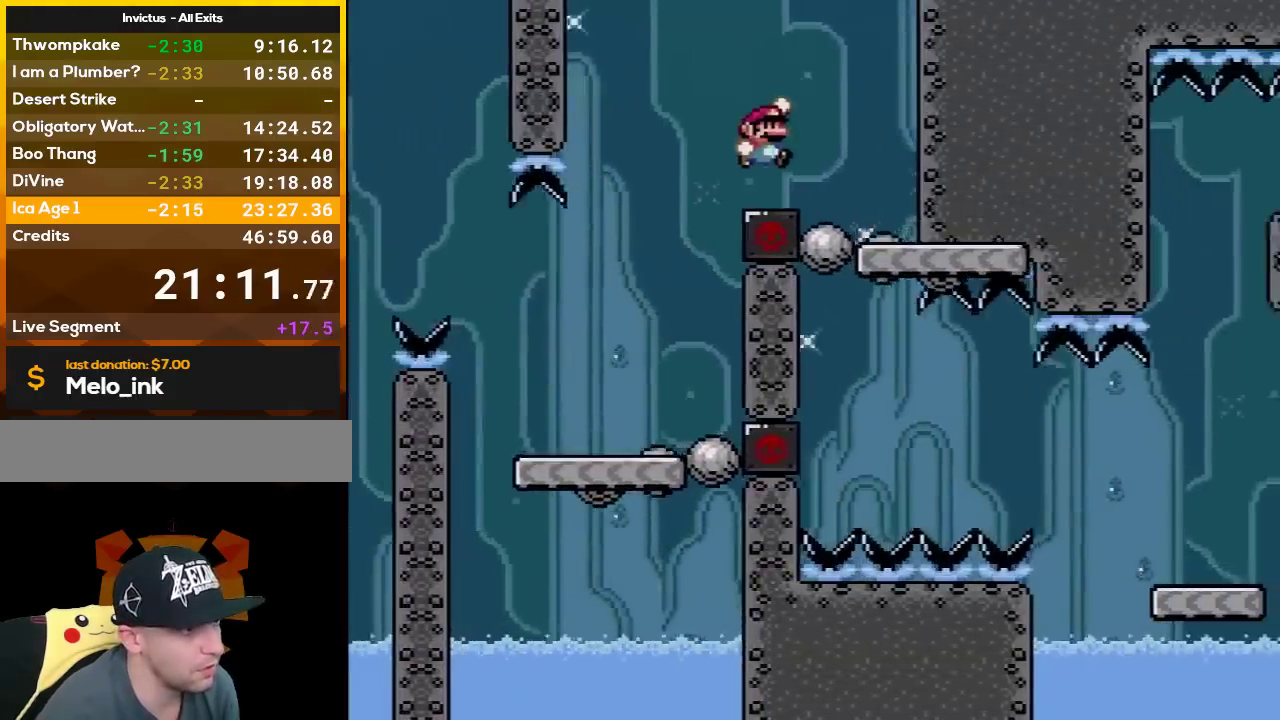
{"buttons": ["A", "X"], "events": [[83, "DPAD_UP", "up"], [150, "B", "up"], [150, "DPAD_LEFT", "down"], [150, "DPAD_RIGHT", "up"], [167, "X", "down"], [167, "Y", "up"], [267, "DPAD_LEFT", "up"], [483, "A", "down"]]}
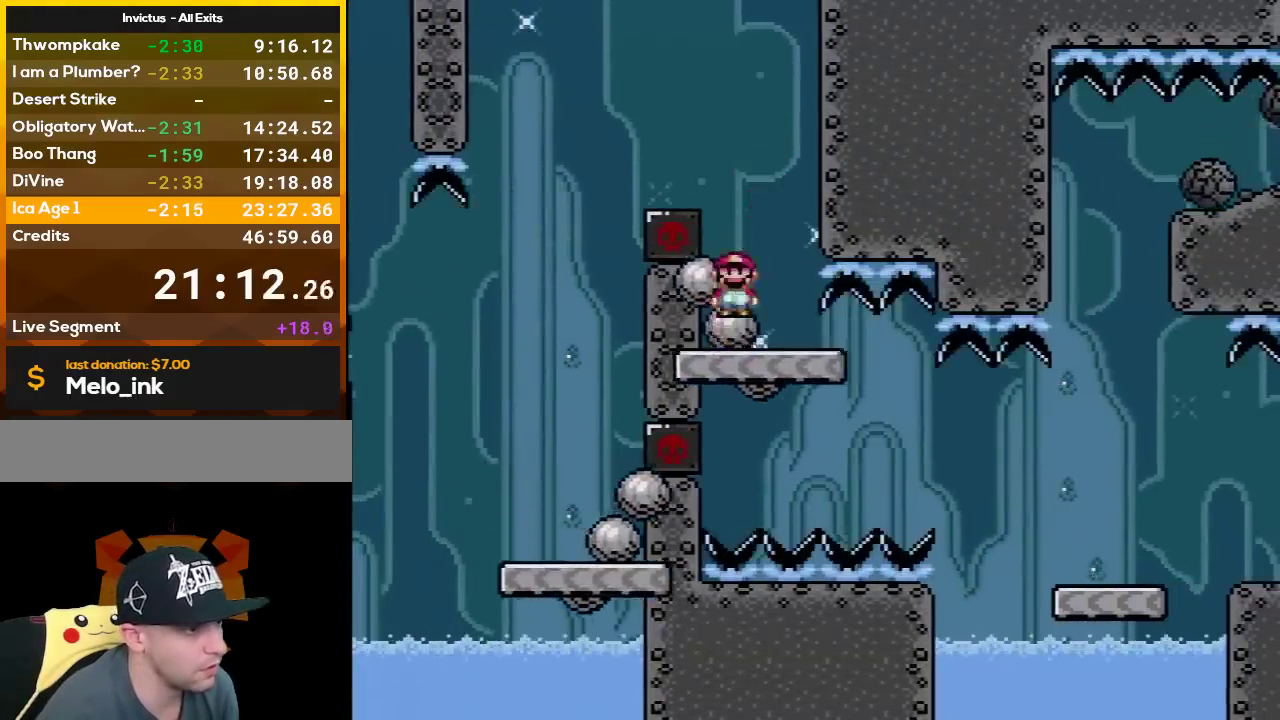
{"buttons": ["A", "X", "DPAD_RIGHT"], "events": [[117, "DPAD_RIGHT", "down"], [133, "A", "up"], [233, "DPAD_RIGHT", "up"], [300, "DPAD_LEFT", "down"], [400, "A", "down"], [417, "DPAD_LEFT", "up"], [450, "DPAD_RIGHT", "down"]]}
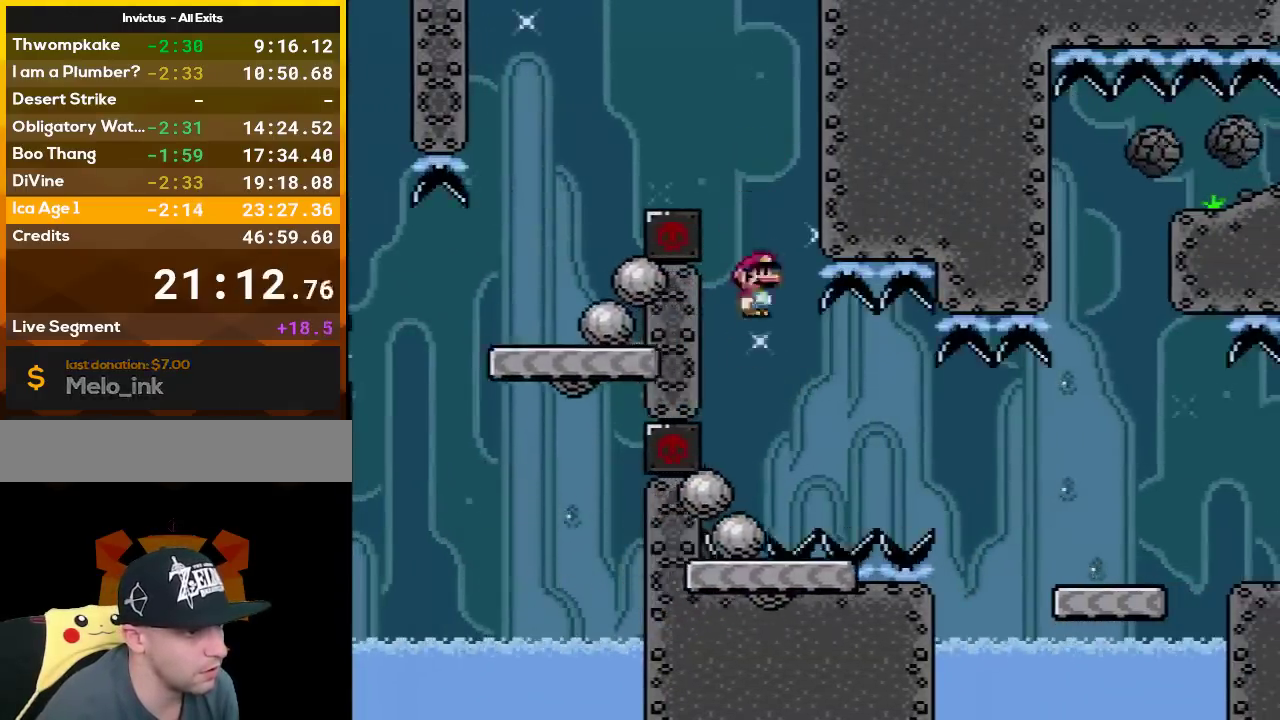
{"buttons": ["X", "DPAD_RIGHT"], "events": [[83, "DPAD_RIGHT", "up"], [333, "DPAD_RIGHT", "down"], [483, "A", "up"]]}
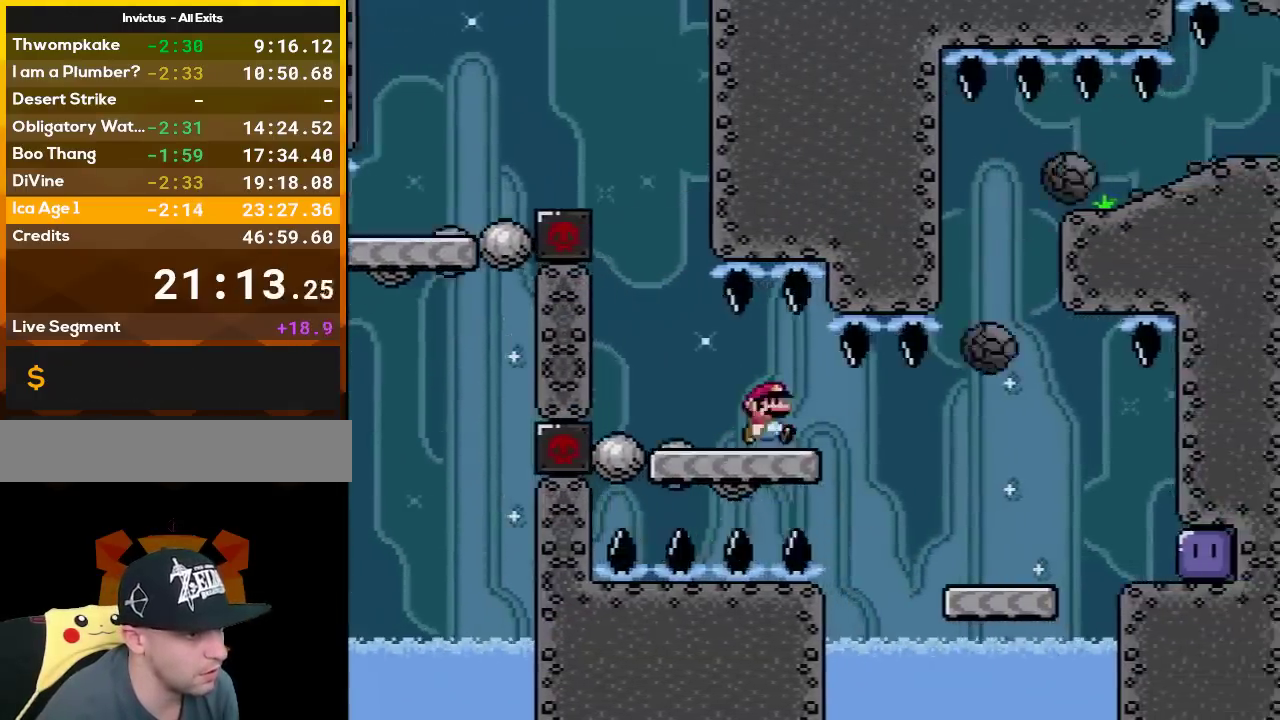
{"buttons": ["X", "DPAD_RIGHT"], "events": []}
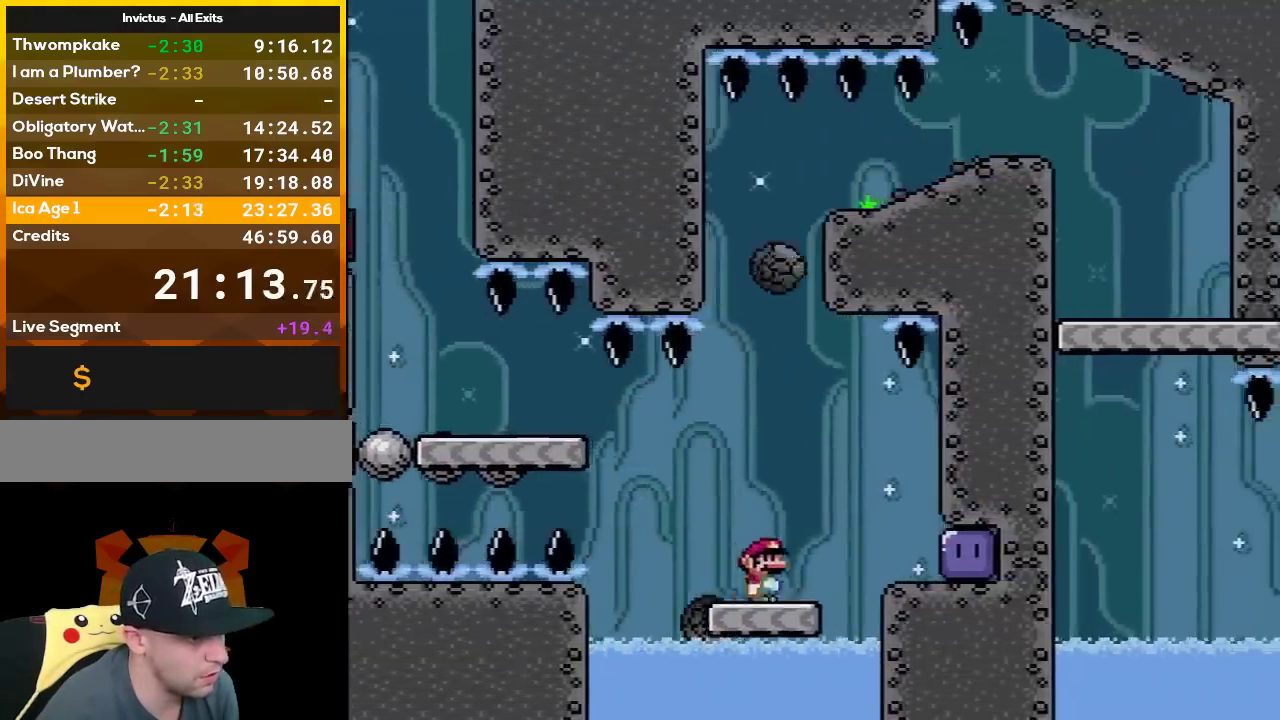
{"buttons": ["DPAD_RIGHT"], "events": [[450, "X", "up"]]}
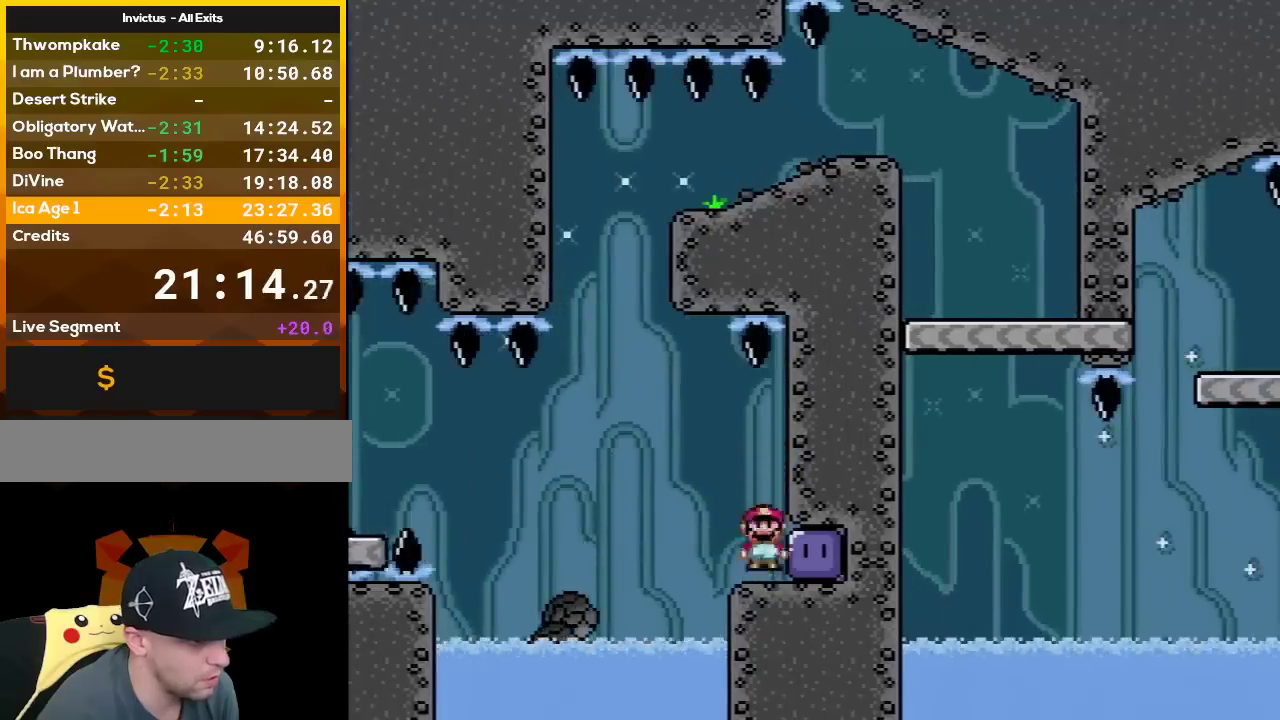
{"buttons": ["Y", "DPAD_LEFT"], "events": [[83, "Y", "down"], [133, "DPAD_RIGHT", "up"], [167, "B", "down"], [167, "DPAD_LEFT", "down"], [267, "B", "up"], [267, "DPAD_UP", "down"], [450, "DPAD_UP", "up"]]}
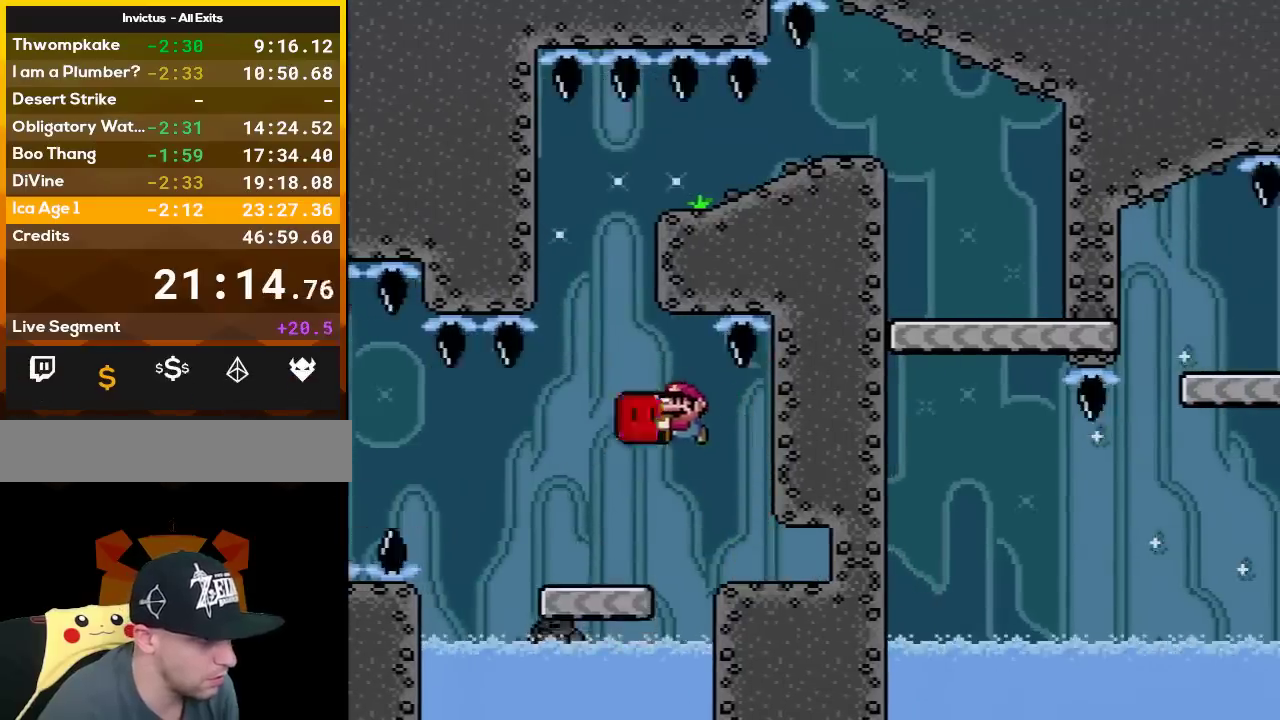
{"buttons": ["B", "Y"], "events": [[117, "DPAD_LEFT", "up"], [133, "DPAD_RIGHT", "down"], [233, "DPAD_RIGHT", "up"], [483, "B", "down"]]}
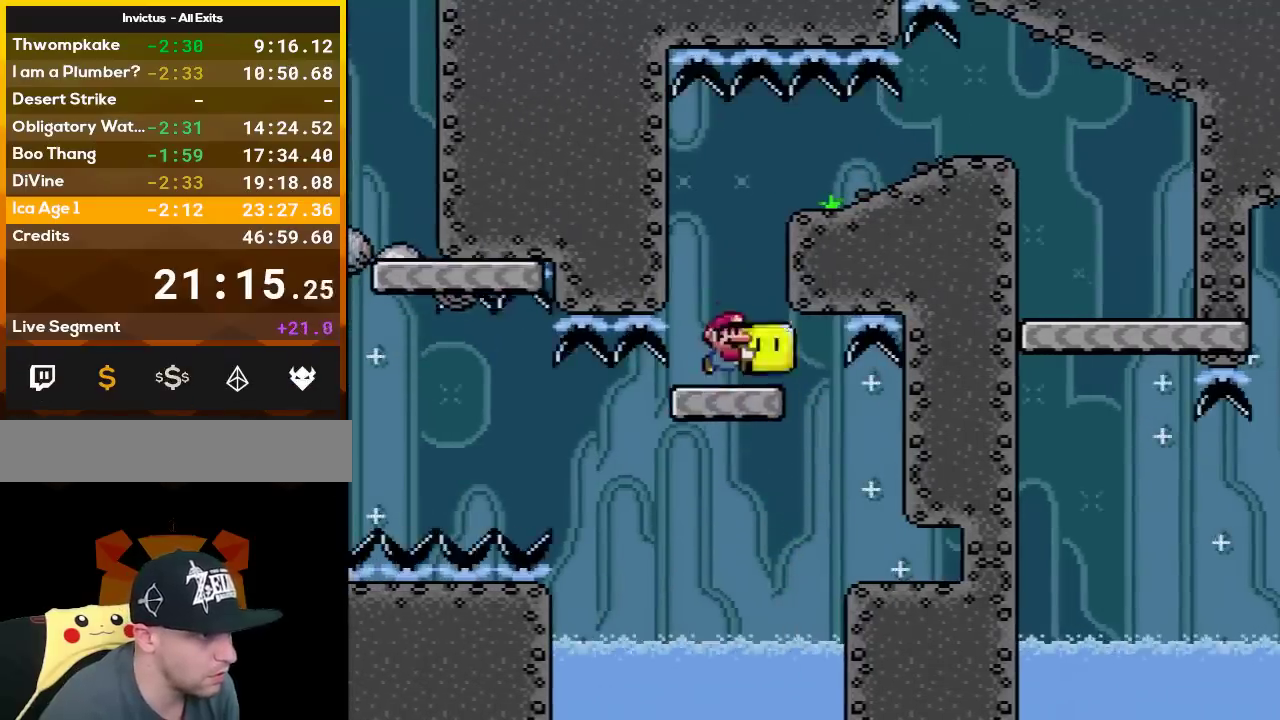
{"buttons": ["B", "Y", "DPAD_RIGHT"], "events": [[83, "DPAD_RIGHT", "down"]]}